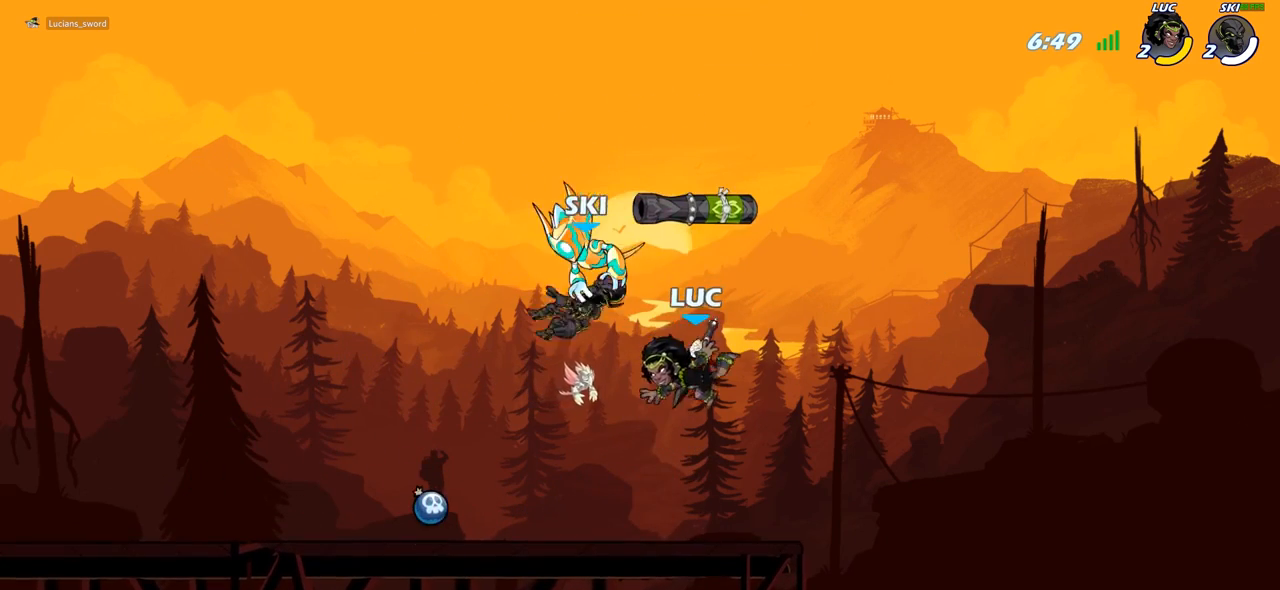
Gameplay with a controller (PlayStation layout); each line is a JSON object with the inputs held at the frame after it. "events" lists button and stick changes between this image and that frame as [ms after this image, input, new state], when the widget could be followed in between.
{"buttons": ["SQUARE"], "left_stick": "center", "right_stick": "center", "events": [[150, "R1", "down"], [217, "R1", "up"], [317, "SQUARE", "down"], [417, "SQUARE", "up"], [500, "SQUARE", "down"]]}
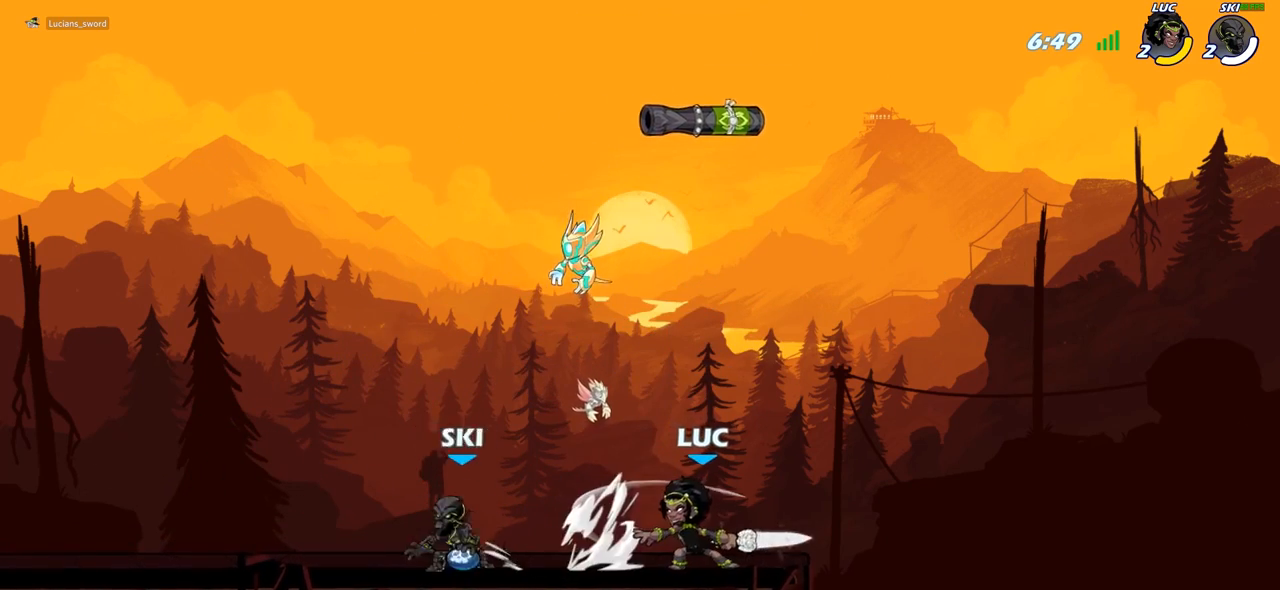
{"buttons": [], "left_stick": "center", "right_stick": "center", "events": [[83, "SQUARE", "up"]]}
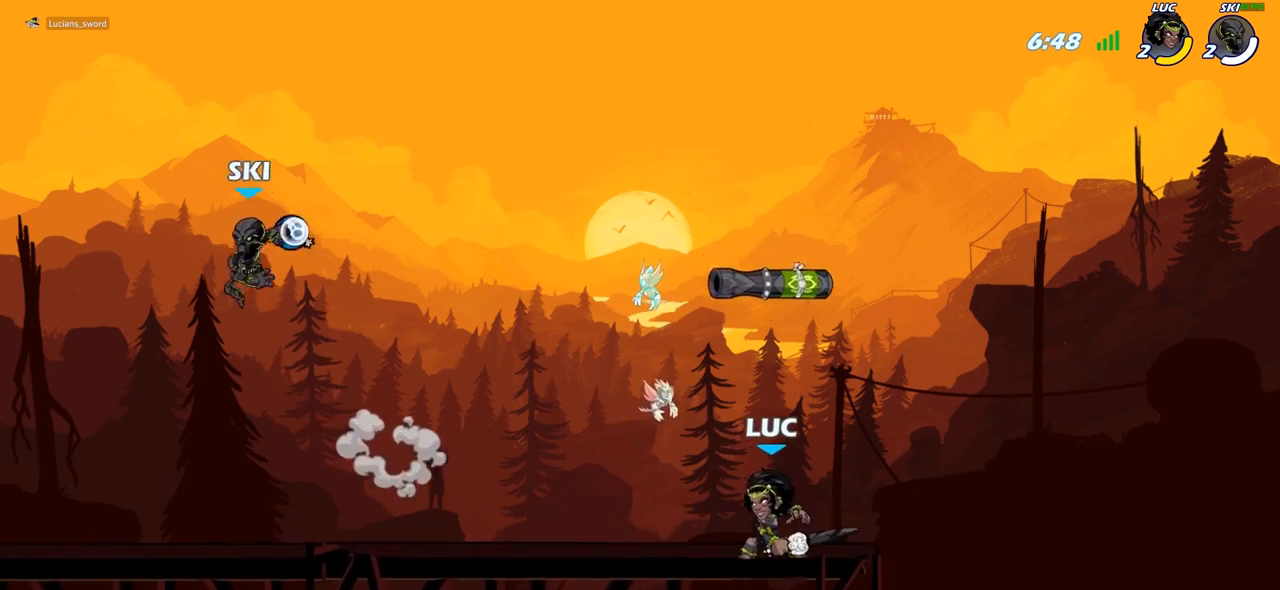
{"buttons": [], "left_stick": "center", "right_stick": "center", "events": [[100, "R1", "down"], [167, "R1", "up"]]}
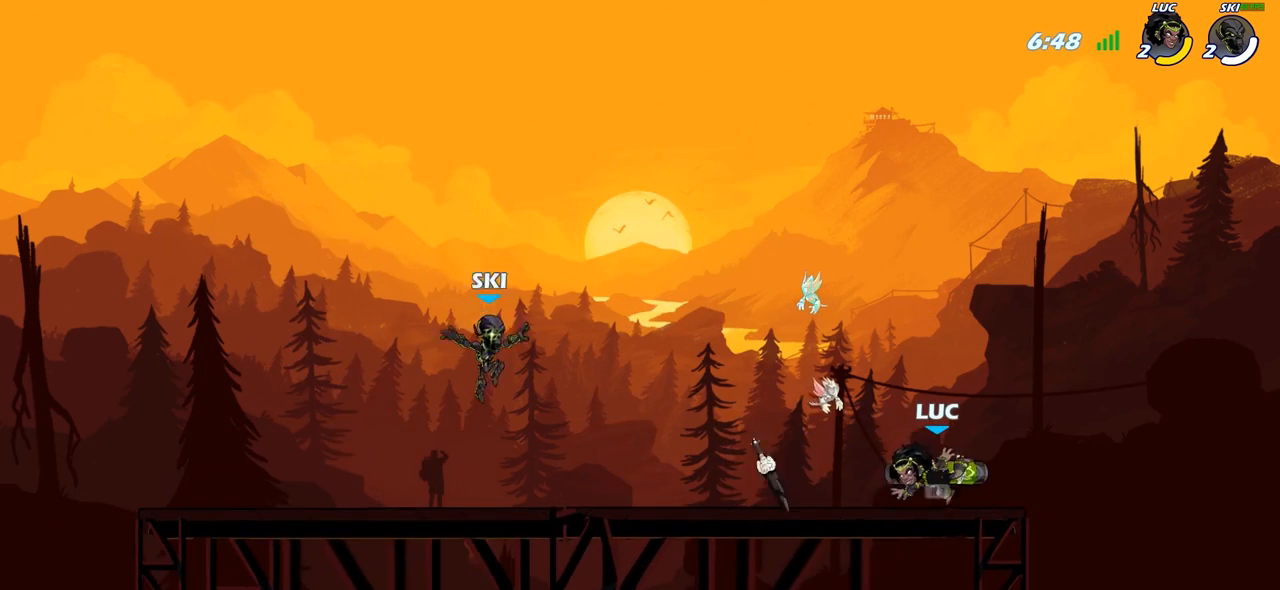
{"buttons": ["SQUARE"], "left_stick": "down-left", "right_stick": "center", "events": [[67, "R1", "down"], [100, "left_stick", "left"], [133, "R1", "up"], [233, "R2", "down"], [367, "R2", "up"], [467, "left_stick", "down-left"], [500, "SQUARE", "down"]]}
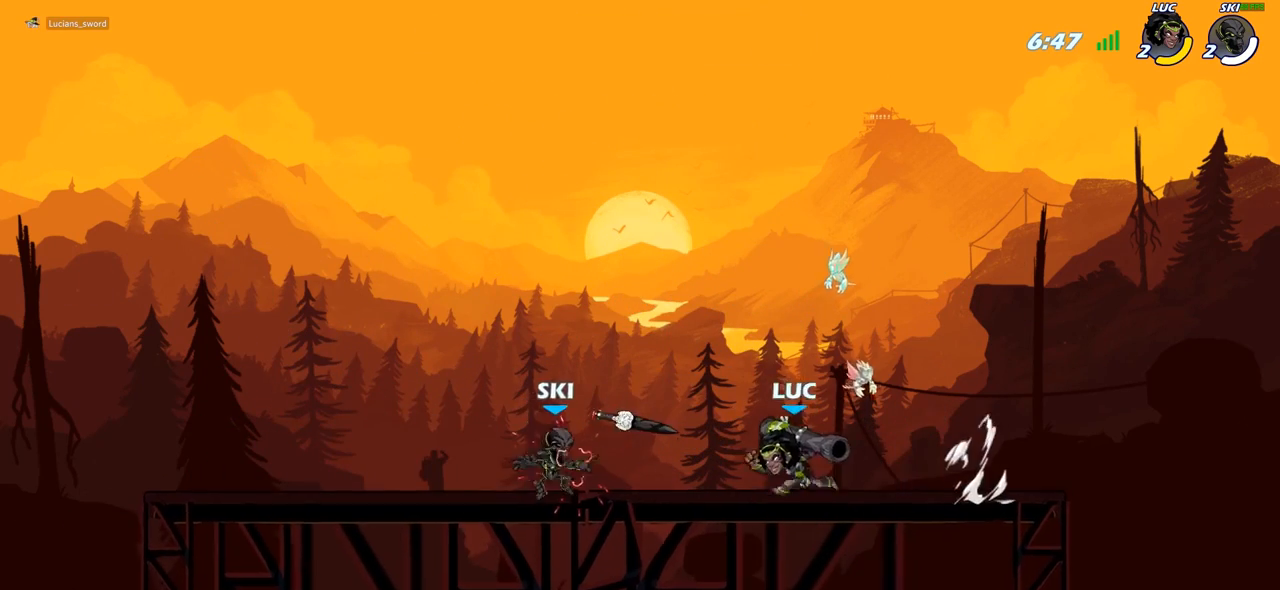
{"buttons": ["CROSS"], "left_stick": "down", "right_stick": "center", "events": [[100, "SQUARE", "up"], [133, "left_stick", "center"], [467, "CROSS", "down"], [467, "left_stick", "down"]]}
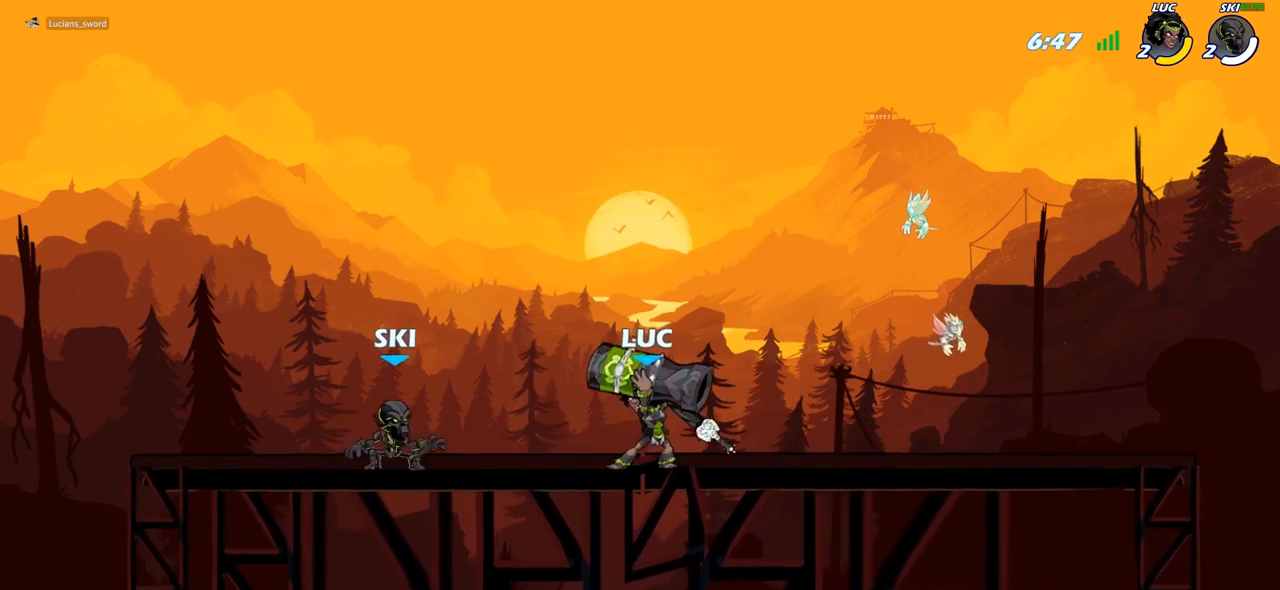
{"buttons": ["SQUARE"], "left_stick": "center", "right_stick": "center", "events": [[100, "CROSS", "up"], [133, "left_stick", "center"], [250, "SQUARE", "down"], [333, "SQUARE", "up"], [433, "SQUARE", "down"]]}
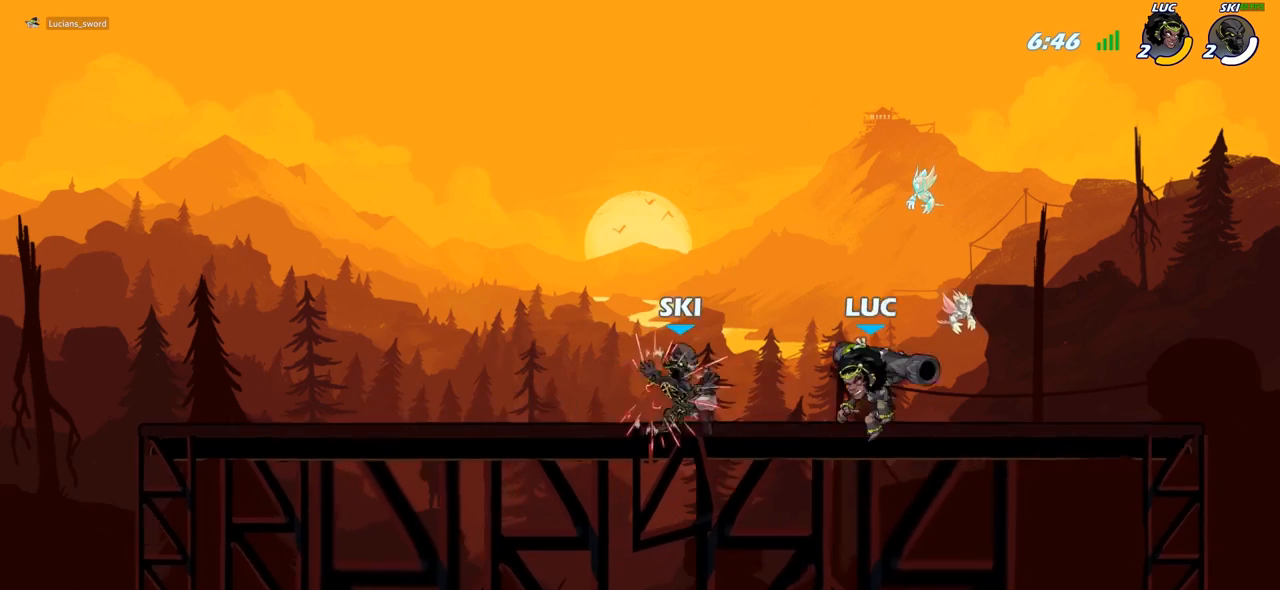
{"buttons": ["SQUARE"], "left_stick": "center", "right_stick": "center", "events": [[33, "SQUARE", "up"], [300, "R2", "down"], [333, "SQUARE", "down"], [367, "R2", "up"], [433, "SQUARE", "up"], [500, "SQUARE", "down"]]}
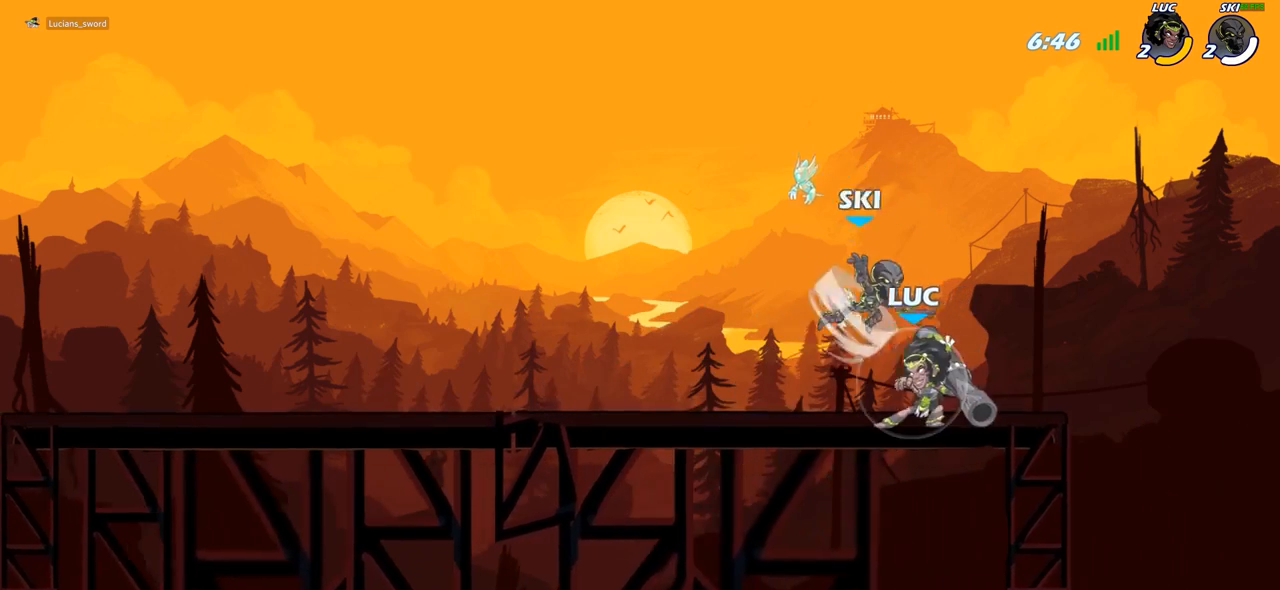
{"buttons": ["R2"], "left_stick": "up-right", "right_stick": "center", "events": [[150, "SQUARE", "up"], [300, "left_stick", "right"], [333, "R2", "down"], [500, "left_stick", "up-right"]]}
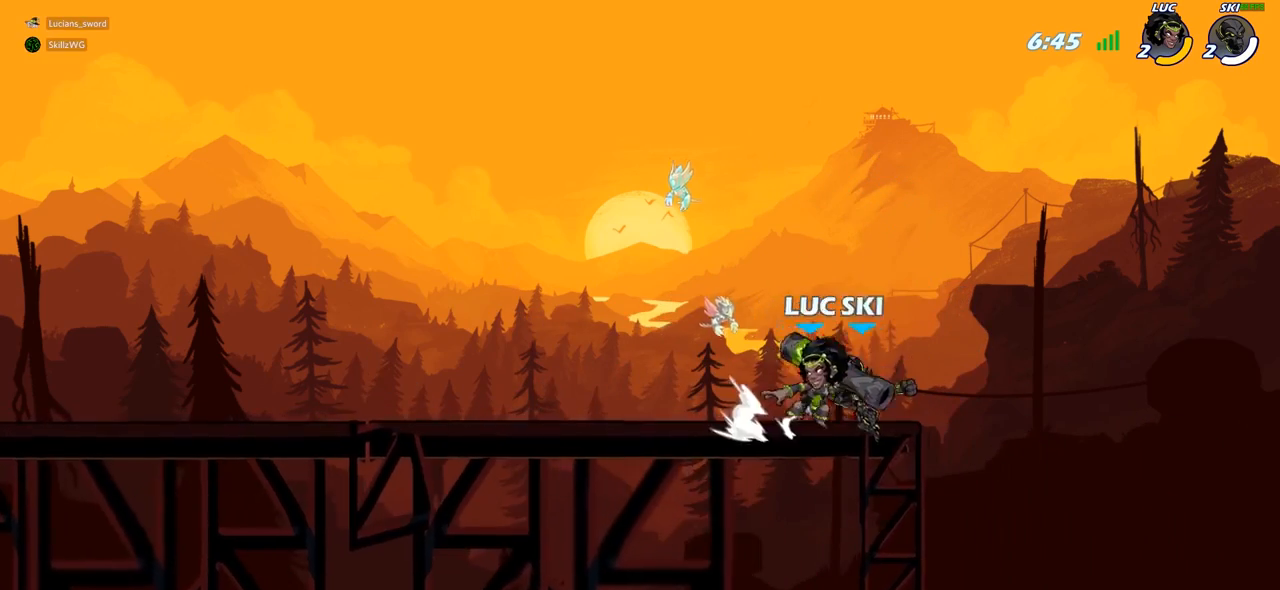
{"buttons": ["R2"], "left_stick": "up-left", "right_stick": "center", "events": [[17, "left_stick", "right"], [33, "left_stick", "up-left"], [100, "R2", "up"], [433, "R2", "down"]]}
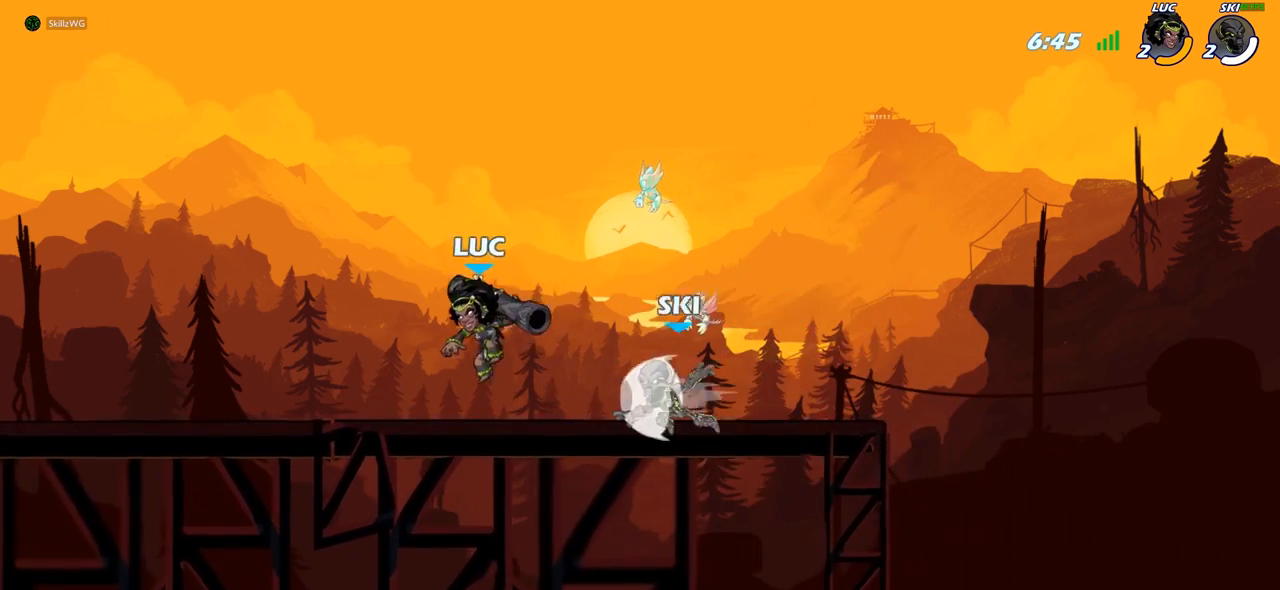
{"buttons": [], "left_stick": "center", "right_stick": "center", "events": [[117, "R2", "up"], [133, "left_stick", "right"], [233, "SQUARE", "down"], [317, "SQUARE", "up"], [333, "left_stick", "center"]]}
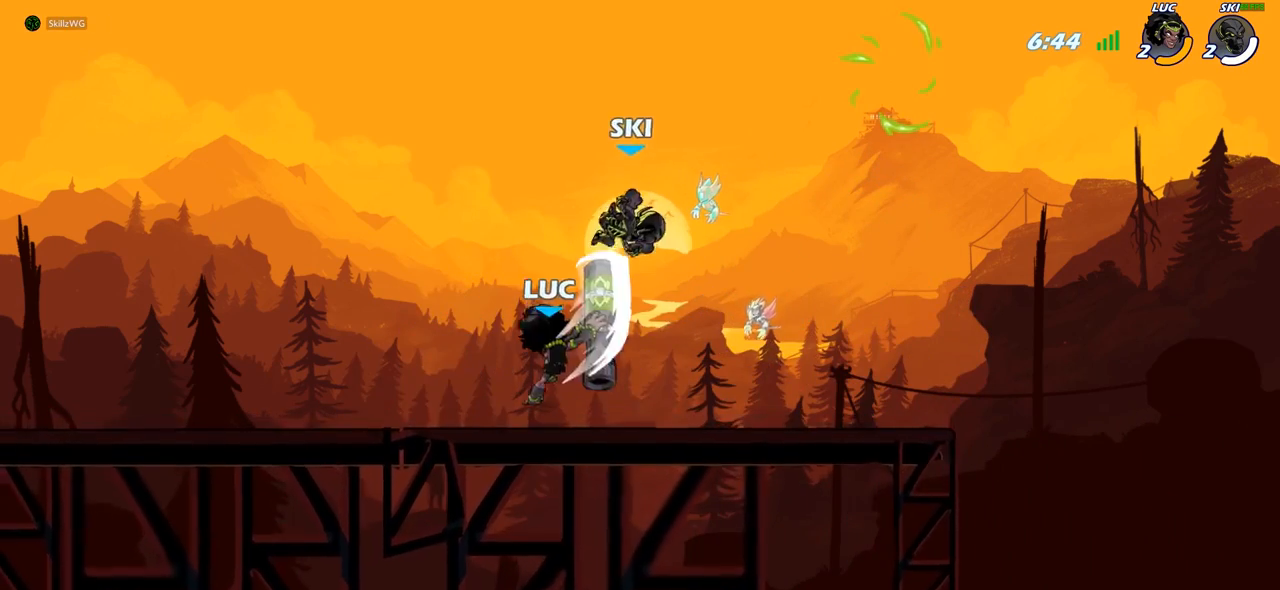
{"buttons": [], "left_stick": "center", "right_stick": "center", "events": [[267, "left_stick", "left"], [333, "CROSS", "down"], [367, "SQUARE", "down"], [400, "CROSS", "up"], [417, "SQUARE", "up"], [450, "left_stick", "center"]]}
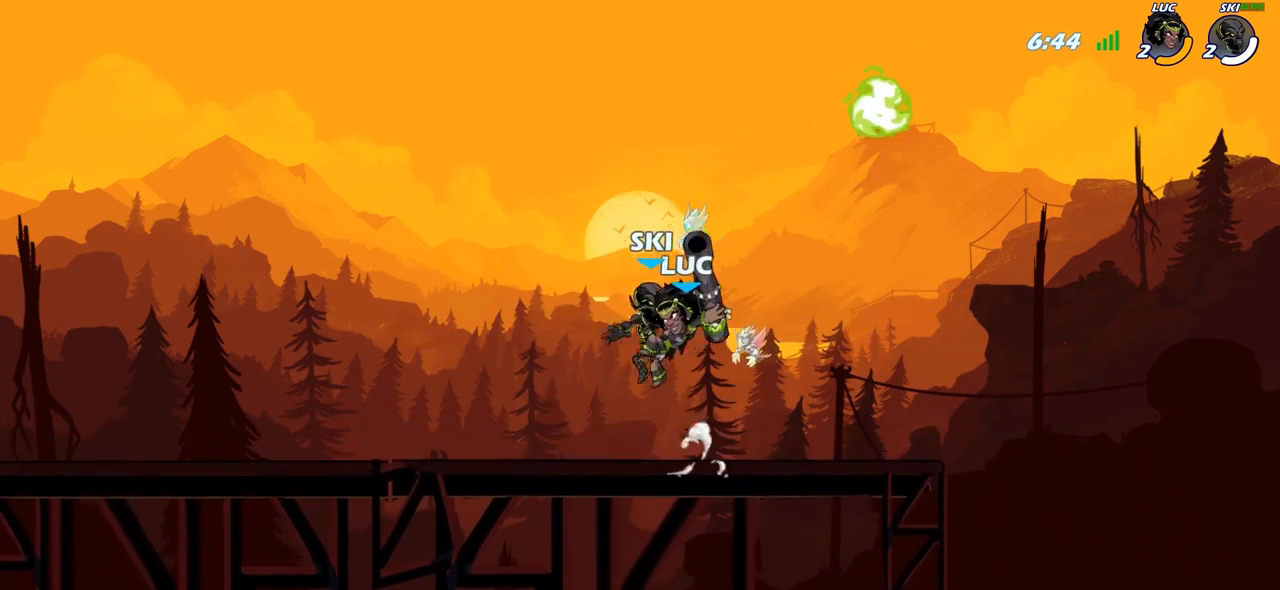
{"buttons": [], "left_stick": "right", "right_stick": "center", "events": [[200, "left_stick", "right"]]}
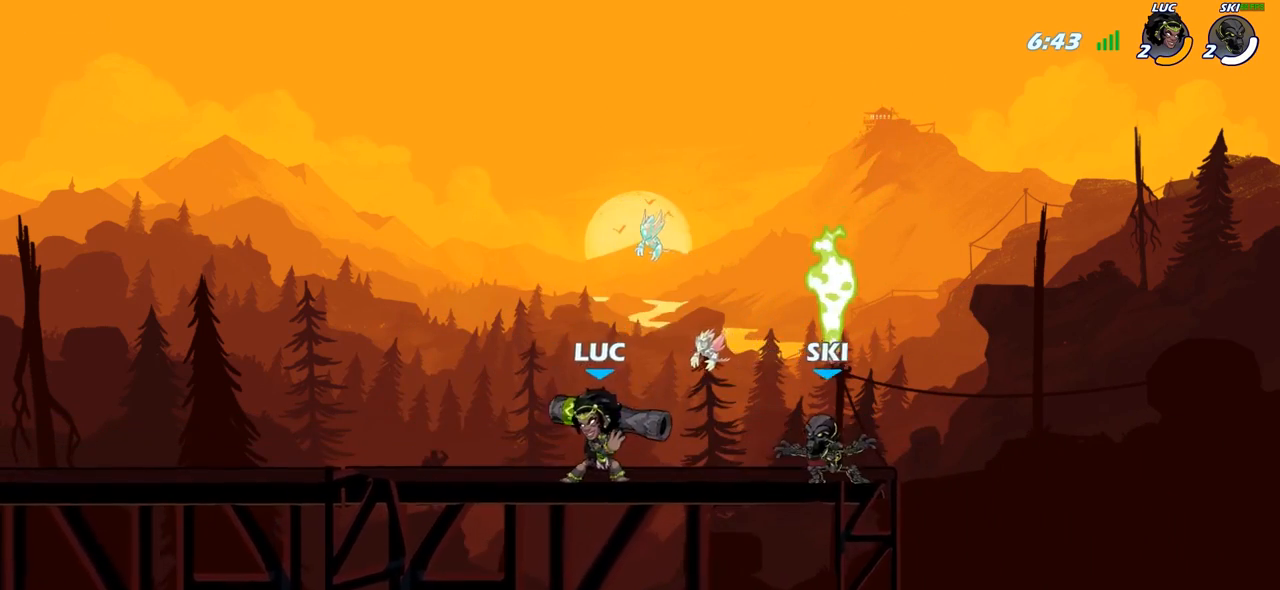
{"buttons": [], "left_stick": "center", "right_stick": "center", "events": [[17, "CROSS", "down"], [150, "CROSS", "up"], [150, "left_stick", "center"], [183, "R2", "down"], [217, "left_stick", "down"], [233, "SQUARE", "down"], [317, "R2", "up"], [333, "left_stick", "center"], [350, "SQUARE", "up"]]}
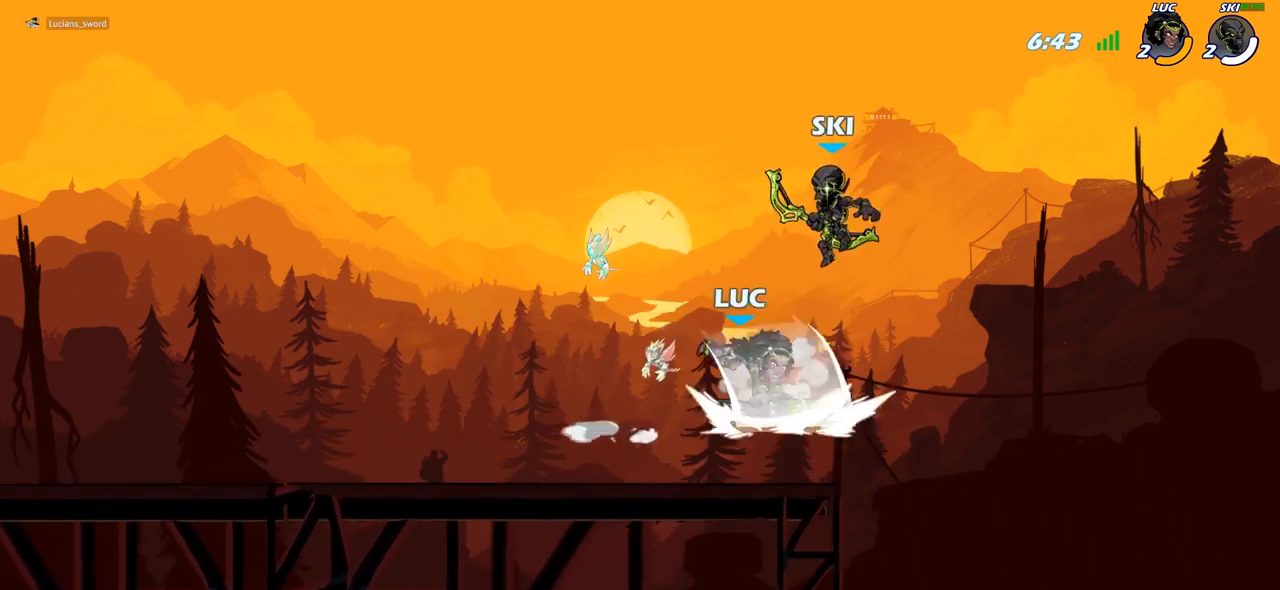
{"buttons": [], "left_stick": "left", "right_stick": "center", "events": [[417, "left_stick", "left"]]}
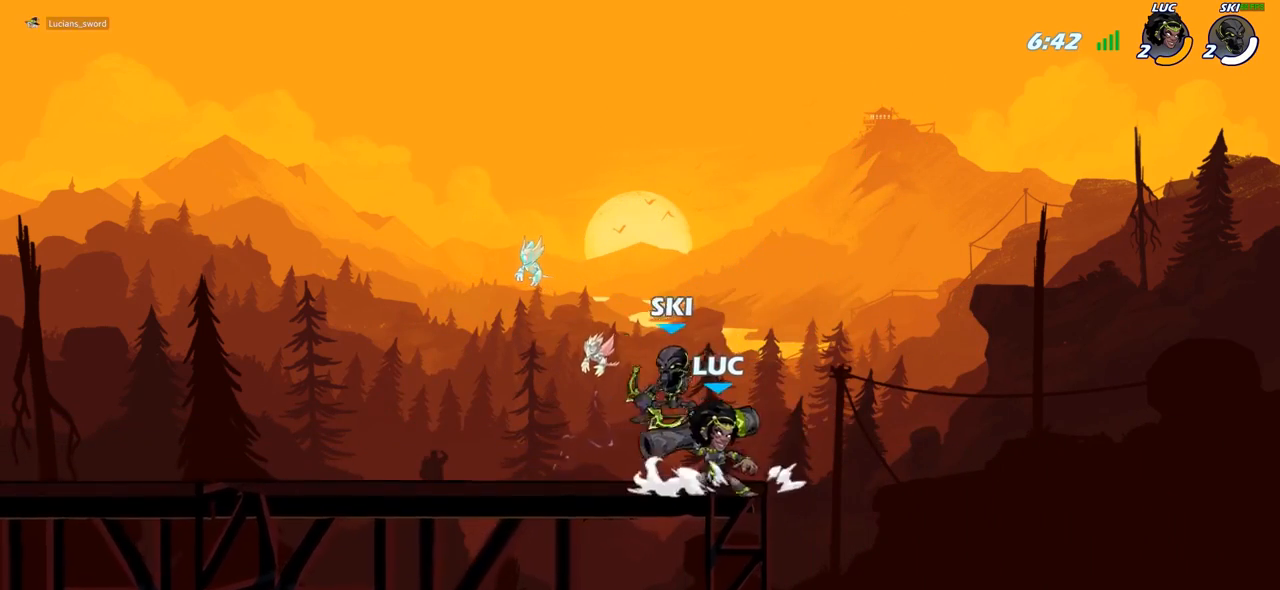
{"buttons": [], "left_stick": "center", "right_stick": "center", "events": [[17, "SQUARE", "down"], [17, "left_stick", "center"], [100, "SQUARE", "up"], [167, "SQUARE", "down"], [283, "SQUARE", "up"], [350, "SQUARE", "down"], [450, "SQUARE", "up"]]}
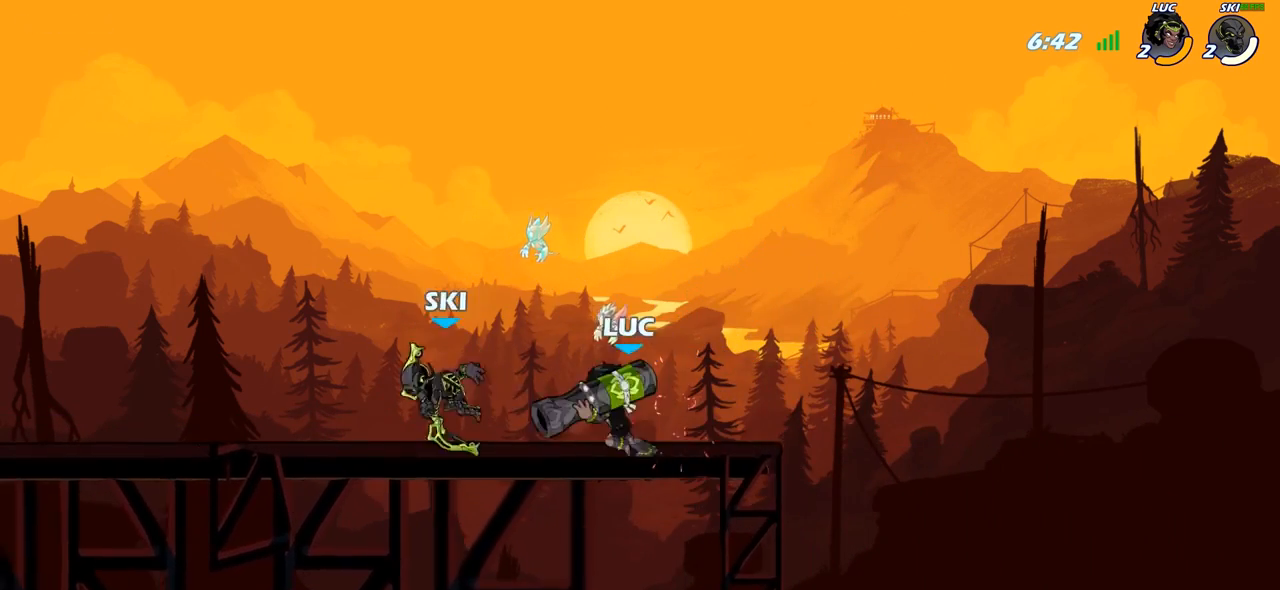
{"buttons": [], "left_stick": "down-left", "right_stick": "center", "events": [[317, "left_stick", "left"], [483, "left_stick", "down-left"]]}
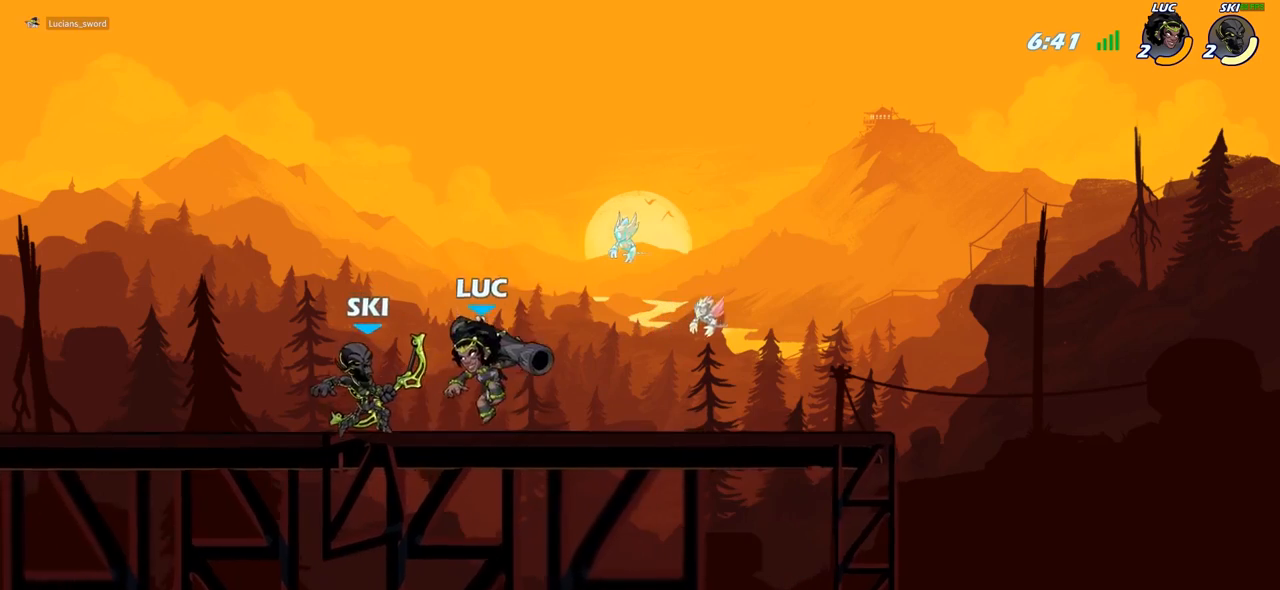
{"buttons": [], "left_stick": "center", "right_stick": "center", "events": [[217, "left_stick", "down-right"], [317, "SQUARE", "down"], [317, "left_stick", "down"], [400, "SQUARE", "up"], [467, "left_stick", "center"]]}
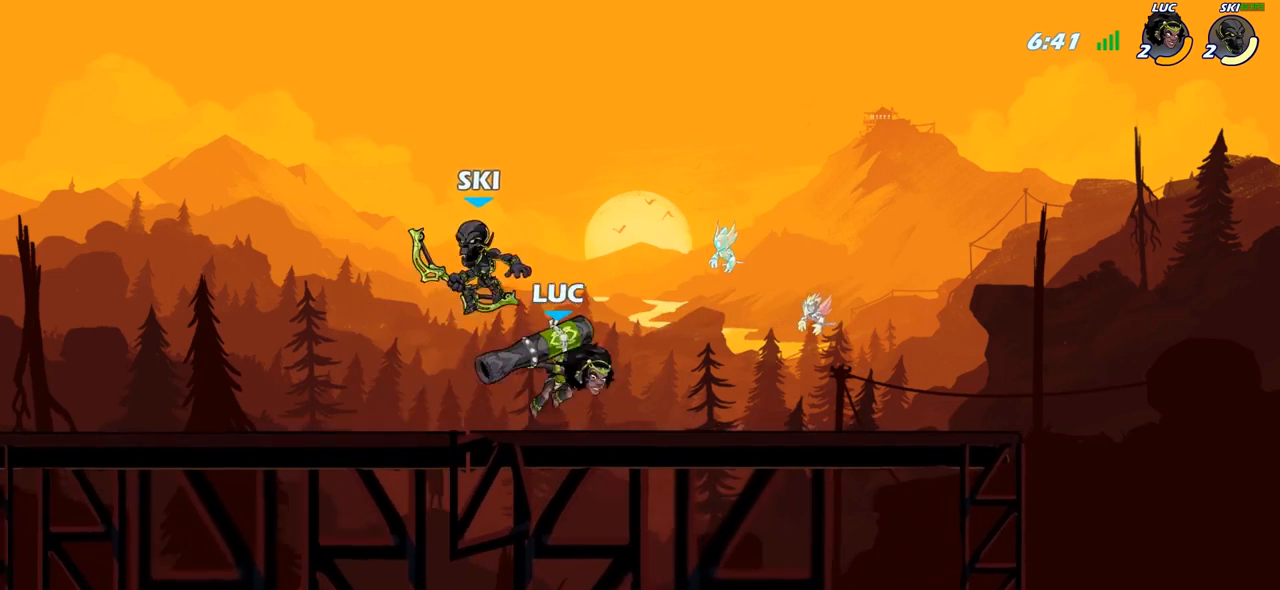
{"buttons": ["SQUARE"], "left_stick": "left", "right_stick": "center", "events": [[417, "left_stick", "left"], [483, "SQUARE", "down"]]}
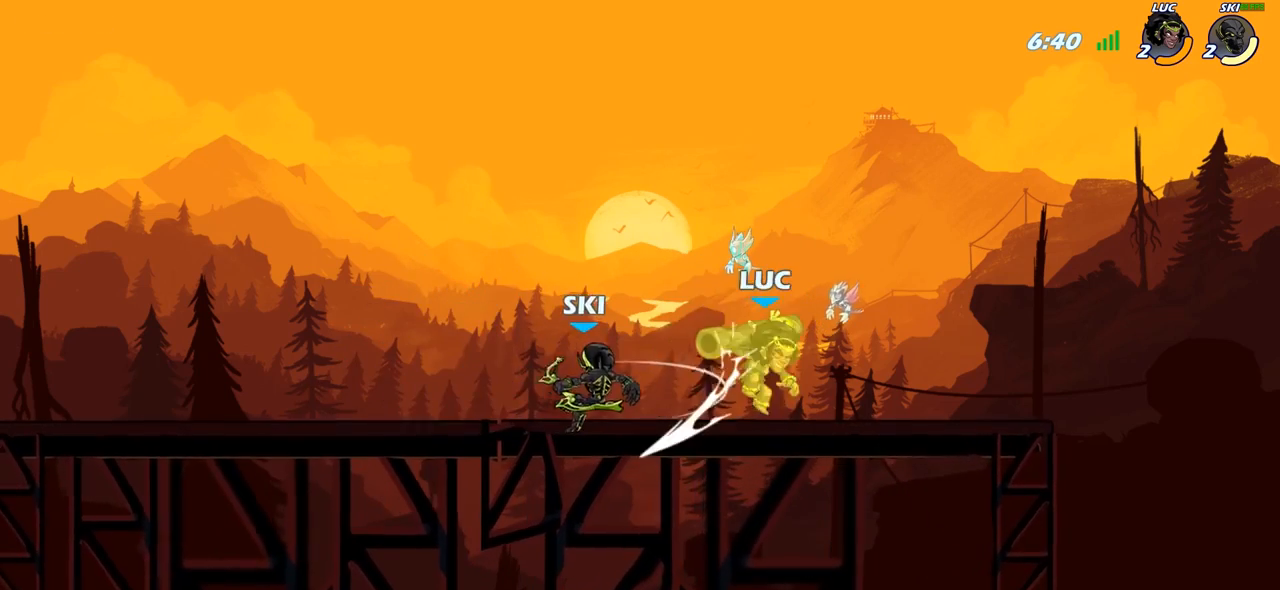
{"buttons": [], "left_stick": "up", "right_stick": "center", "events": [[100, "SQUARE", "up"], [150, "left_stick", "center"], [417, "left_stick", "up"]]}
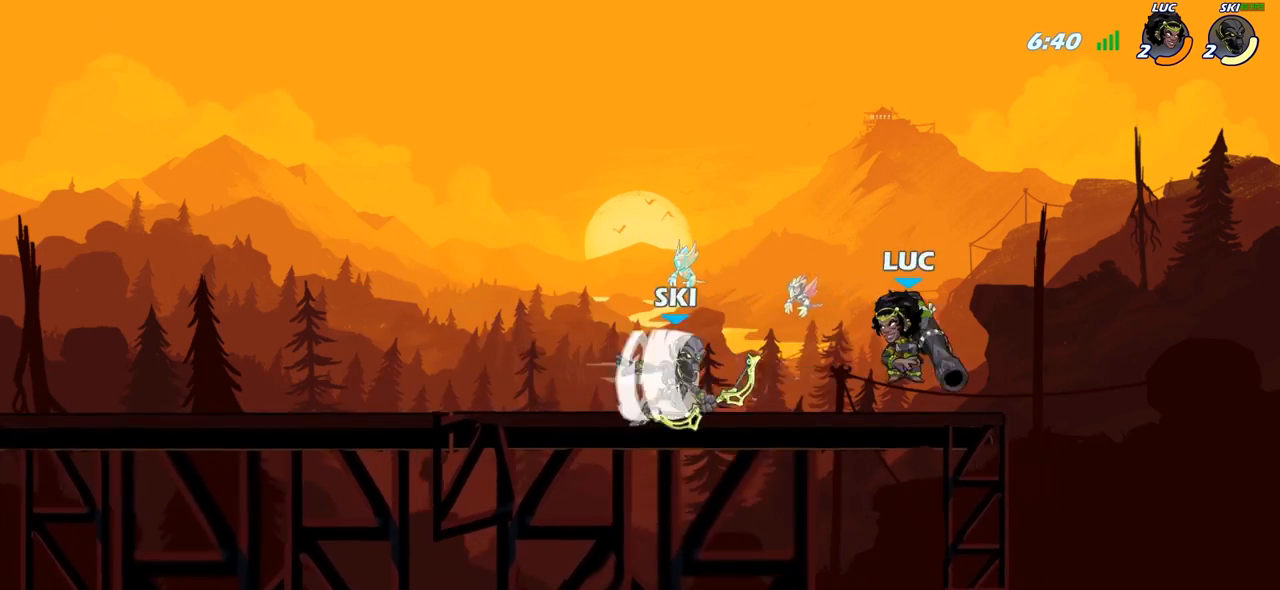
{"buttons": [], "left_stick": "center", "right_stick": "center", "events": [[33, "CROSS", "down"], [100, "R2", "down"], [167, "CROSS", "up"], [300, "R2", "up"], [400, "left_stick", "center"]]}
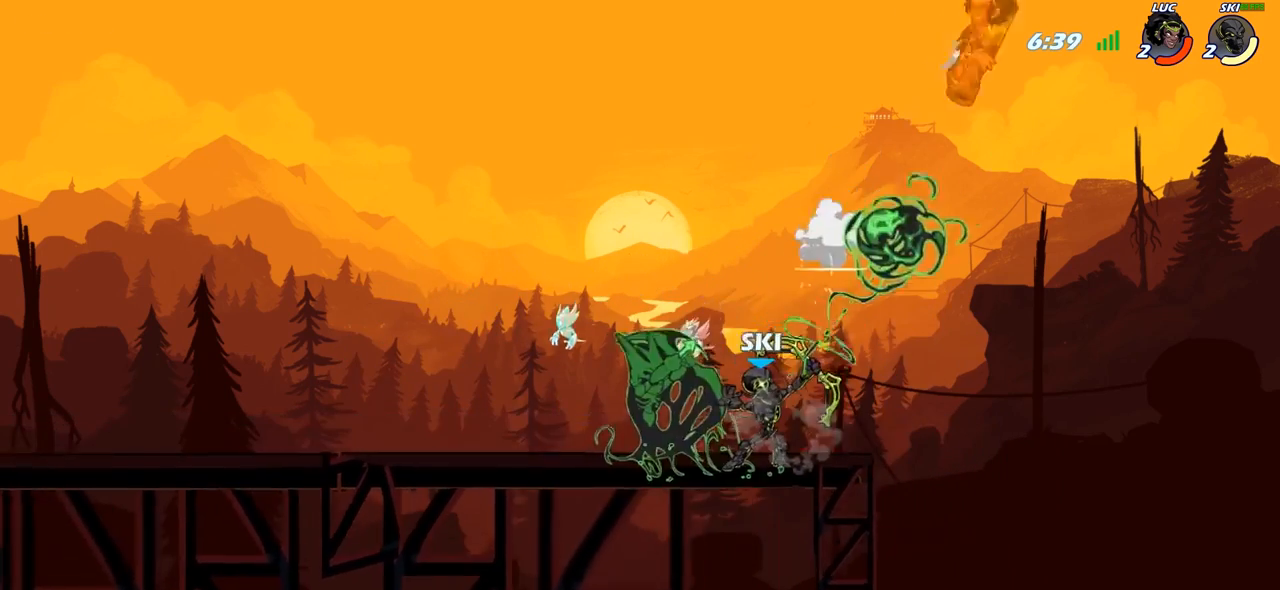
{"buttons": [], "left_stick": "left", "right_stick": "center", "events": [[367, "left_stick", "left"]]}
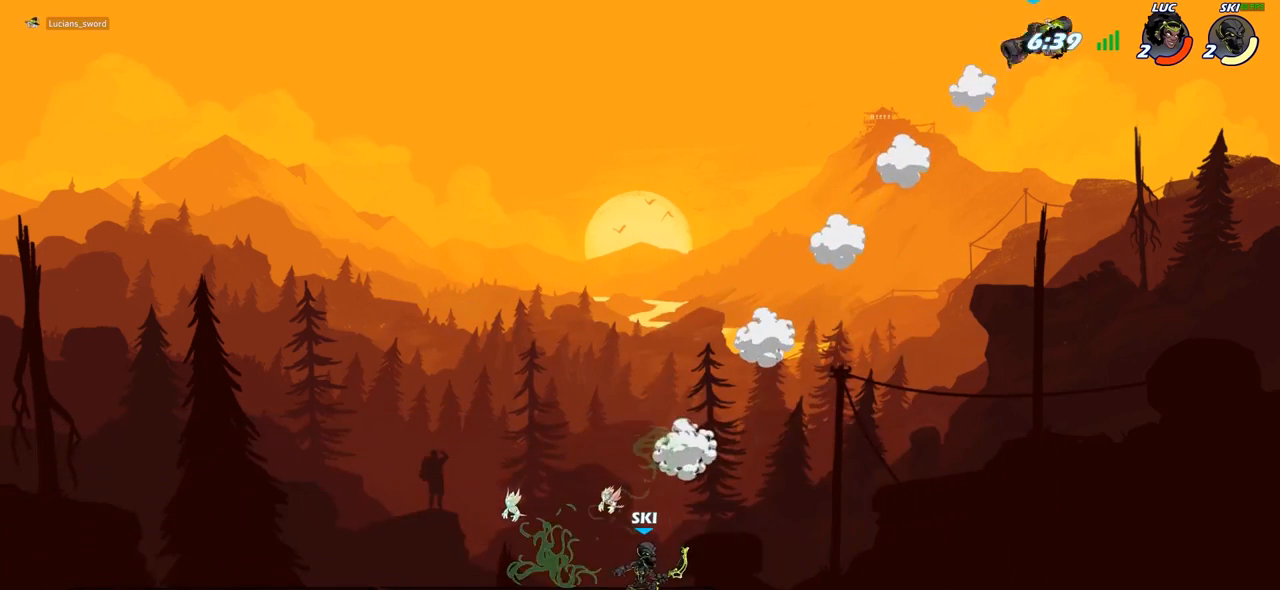
{"buttons": [], "left_stick": "down-left", "right_stick": "center", "events": [[450, "left_stick", "down-left"]]}
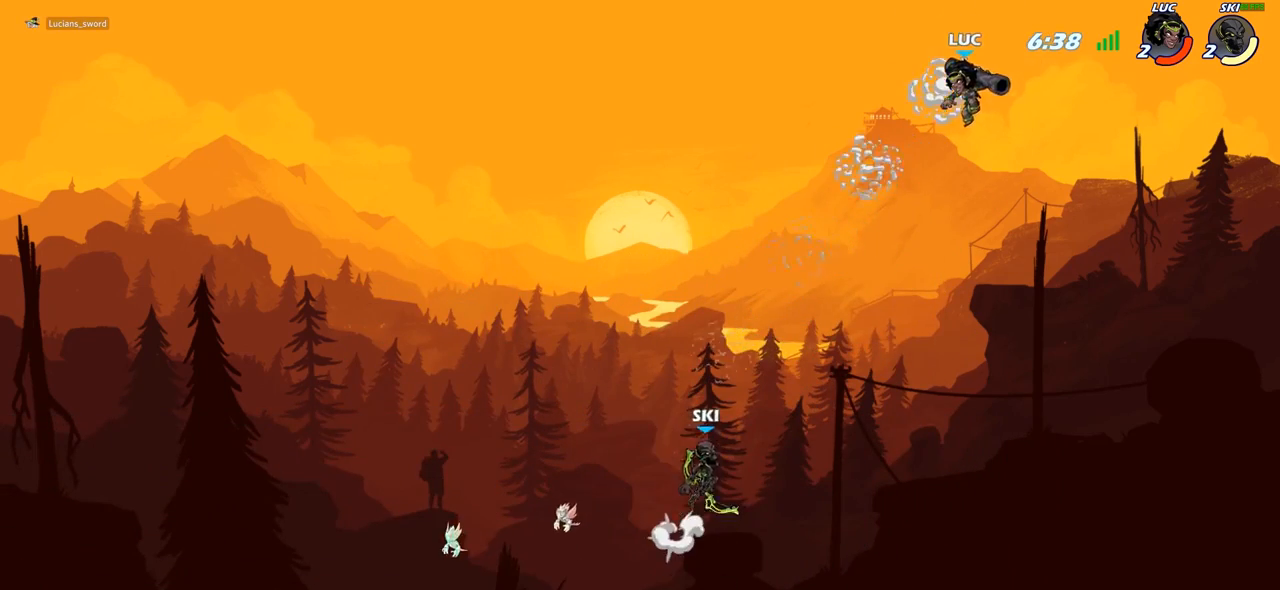
{"buttons": [], "left_stick": "left", "right_stick": "center", "events": [[33, "R1", "down"], [83, "R1", "up"], [200, "left_stick", "center"], [367, "left_stick", "left"]]}
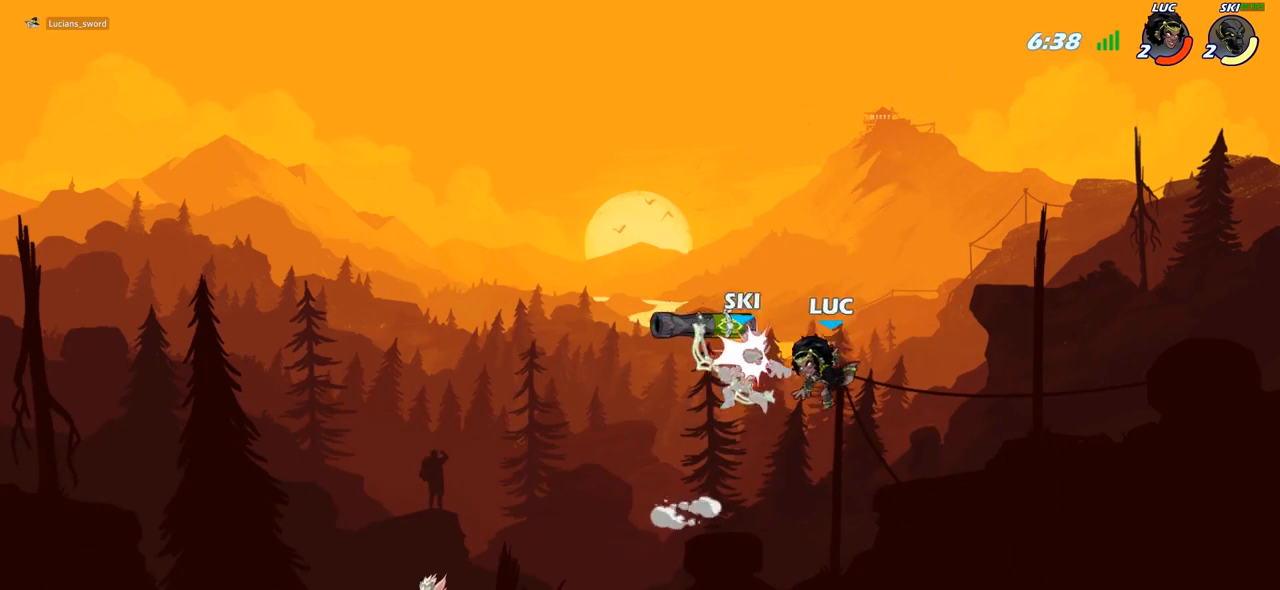
{"buttons": ["R1"], "left_stick": "up-right", "right_stick": "center", "events": [[83, "CROSS", "down"], [117, "left_stick", "up-left"], [217, "CROSS", "up"], [350, "left_stick", "up-right"], [433, "R1", "down"]]}
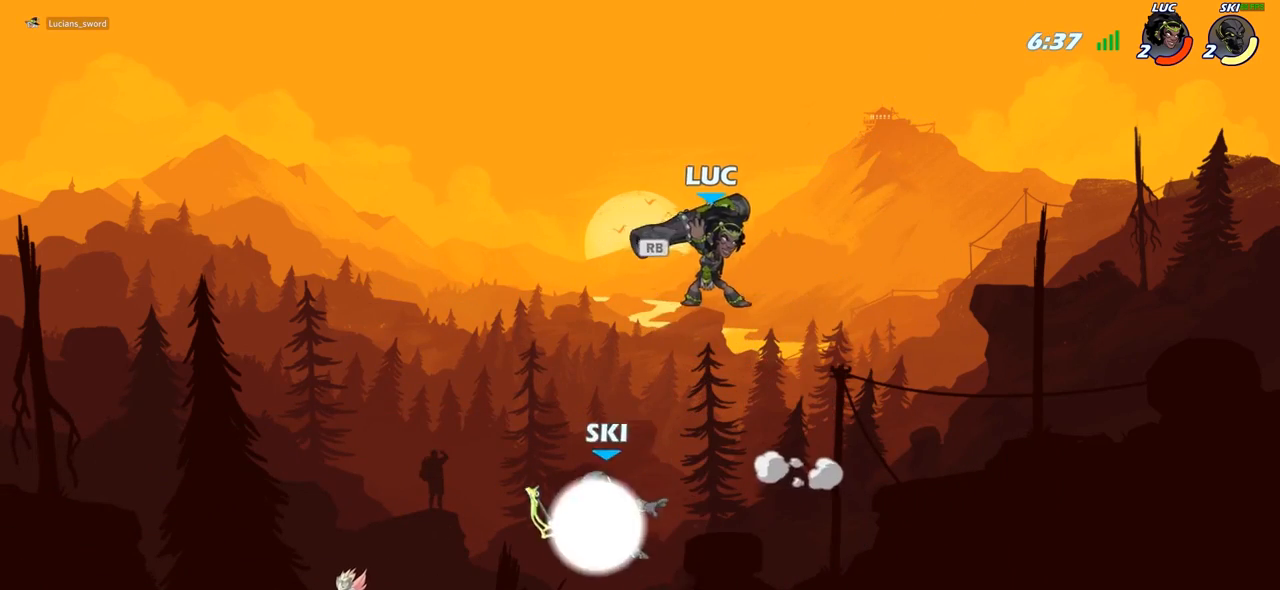
{"buttons": [], "left_stick": "down-left", "right_stick": "center", "events": [[17, "left_stick", "up-left"], [33, "R1", "up"], [117, "left_stick", "left"], [267, "left_stick", "down-left"], [400, "SQUARE", "down"], [483, "SQUARE", "up"]]}
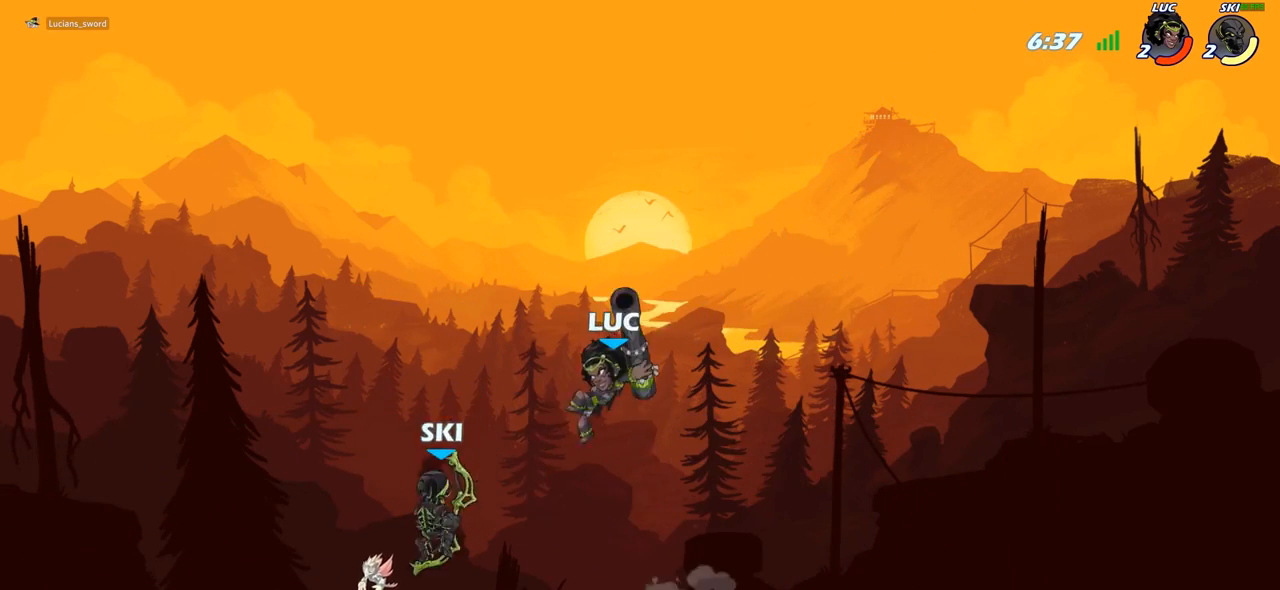
{"buttons": [], "left_stick": "right", "right_stick": "center", "events": [[67, "left_stick", "center"], [333, "left_stick", "right"]]}
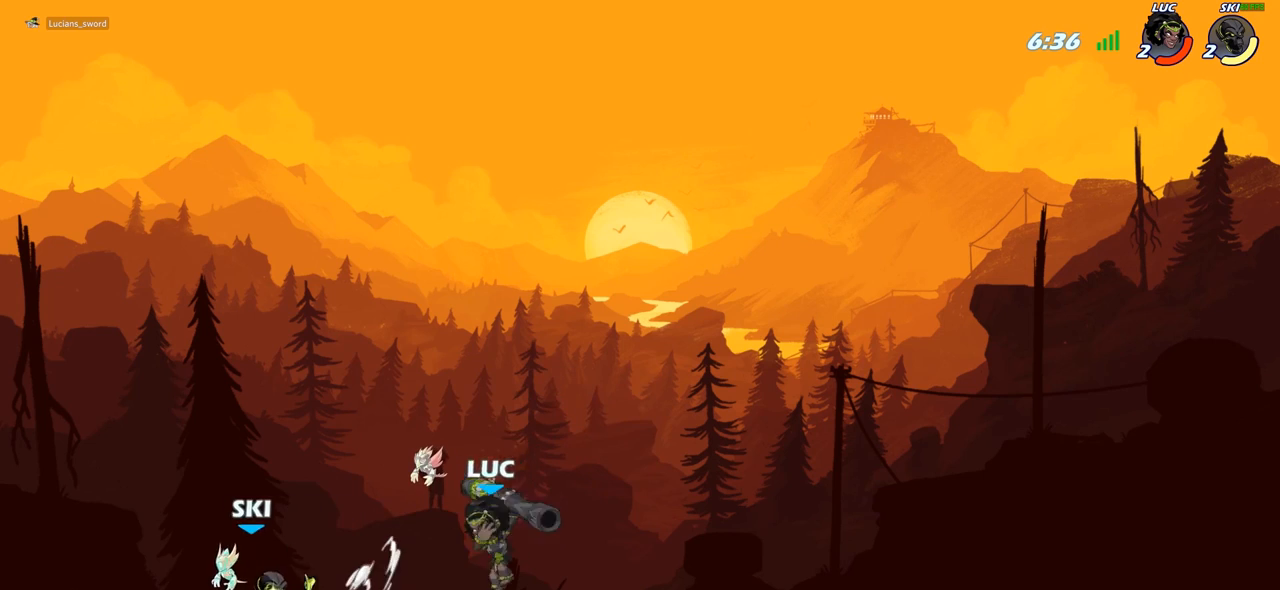
{"buttons": [], "left_stick": "left", "right_stick": "center", "events": [[183, "left_stick", "center"], [250, "R2", "down"], [417, "R2", "up"], [500, "left_stick", "left"]]}
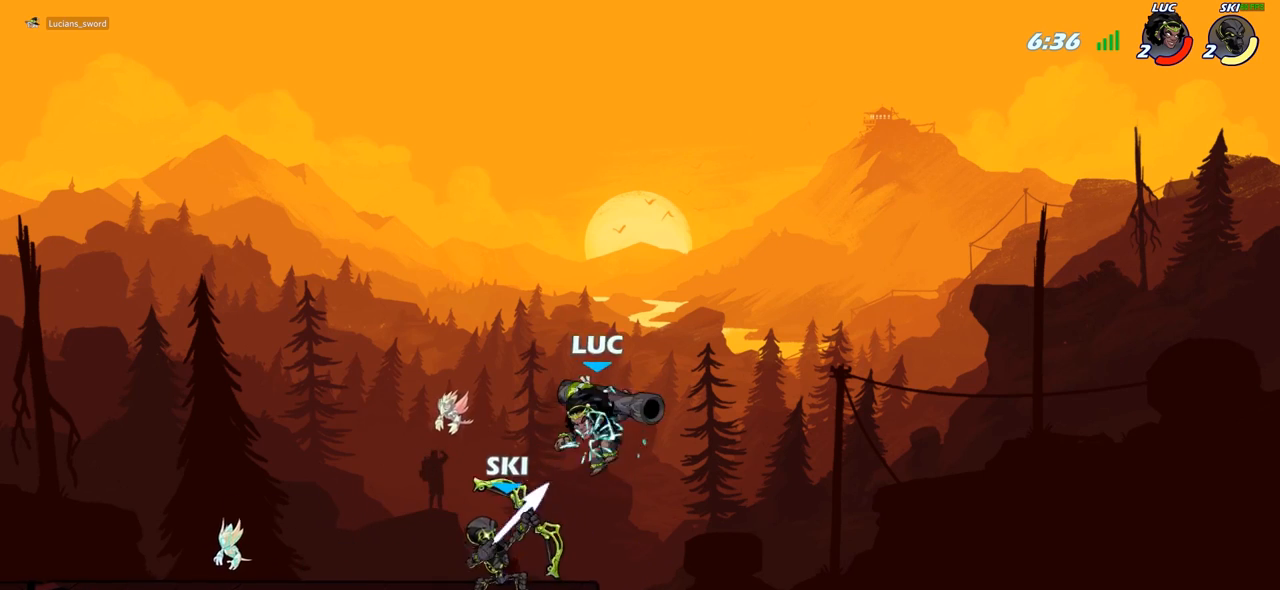
{"buttons": [], "left_stick": "left", "right_stick": "center", "events": [[17, "R2", "down"], [333, "R2", "up"]]}
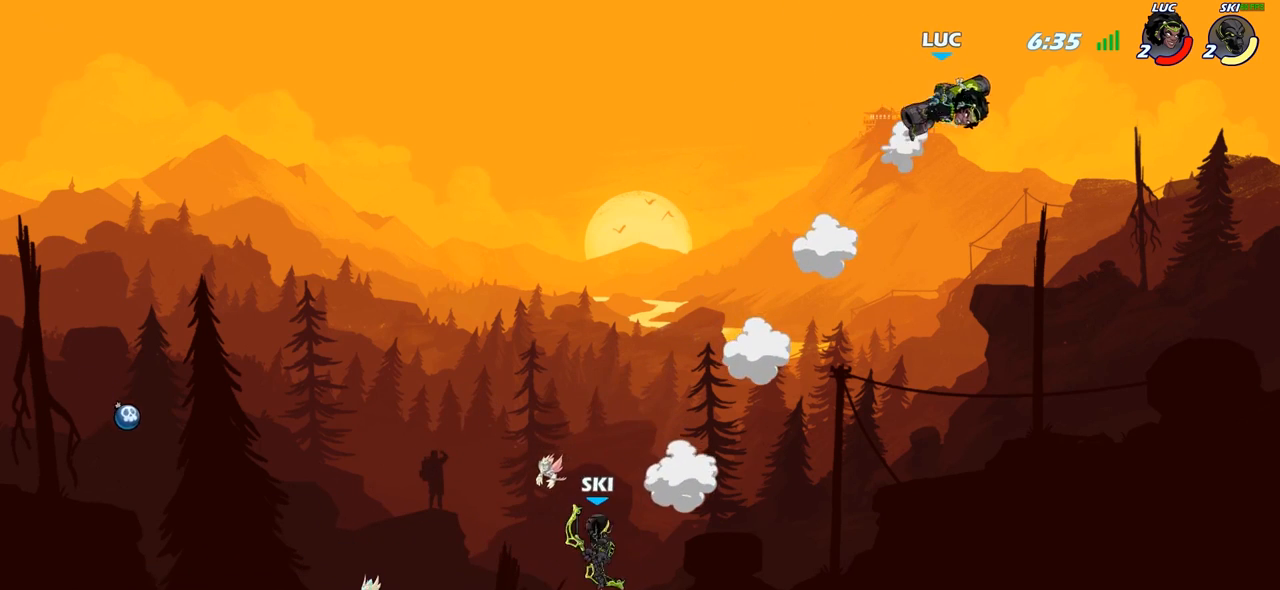
{"buttons": [], "left_stick": "left", "right_stick": "center", "events": [[17, "R2", "down"], [267, "R2", "up"], [300, "CROSS", "down"], [383, "CROSS", "up"]]}